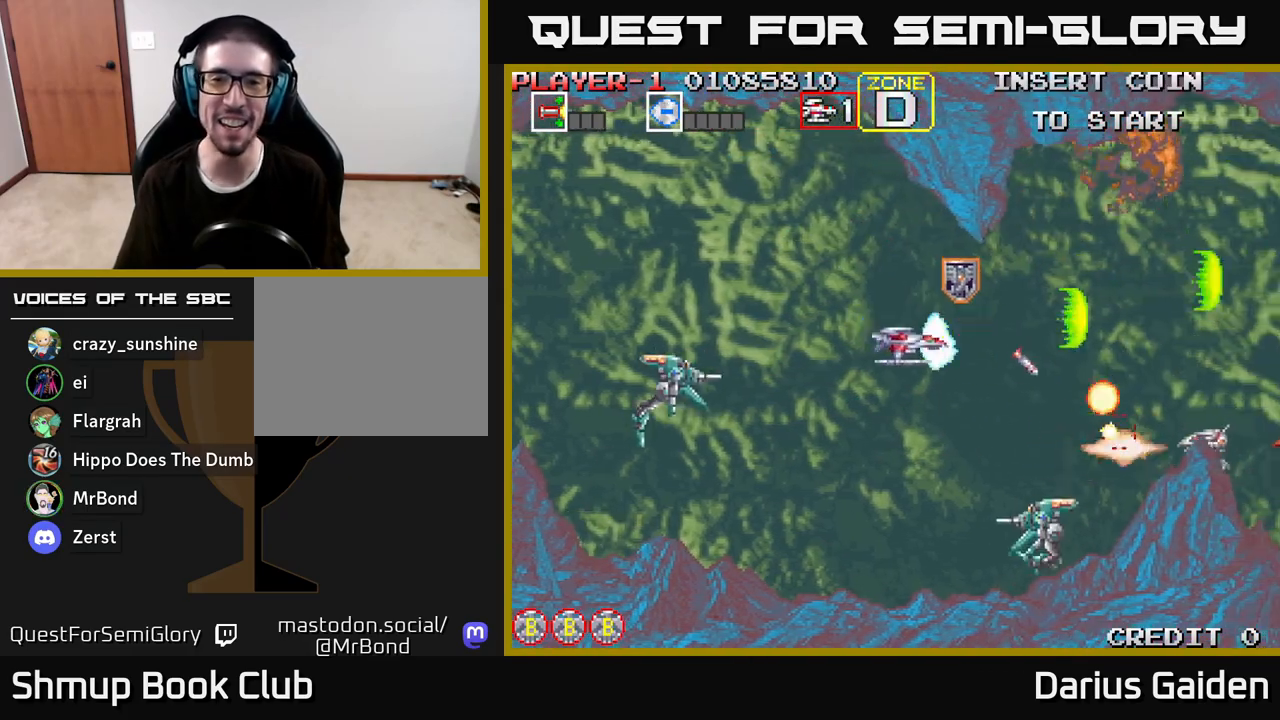
Gameplay with a controller (Xbox layout); each line is a JSON object with the inputs held at the frame after it. "events" lists button and stick changes between this image and that frame as [ms after this image, input, new state], when the widget could be followed in between.
{"buttons": ["R2", "DPAD_LEFT"], "left_stick": "center", "right_stick": "center", "events": [[150, "DPAD_LEFT", "down"], [167, "DPAD_UP", "up"]]}
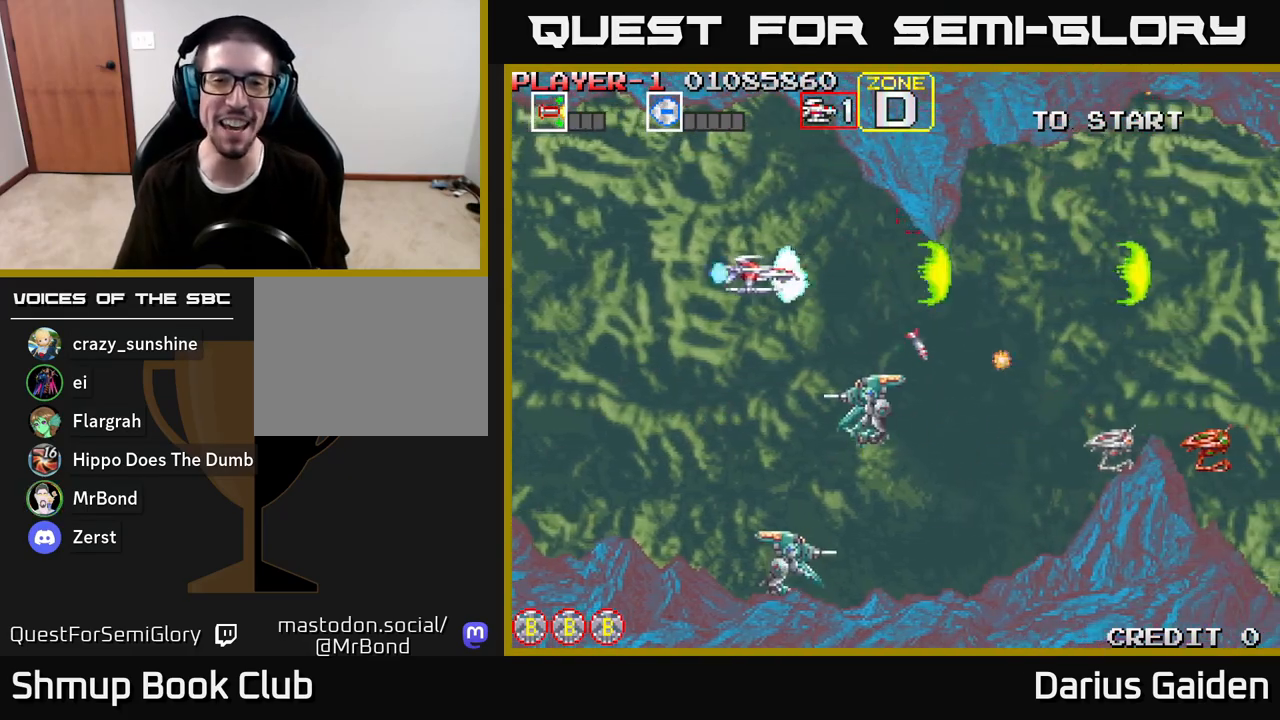
{"buttons": ["R2", "DPAD_LEFT"], "left_stick": "center", "right_stick": "center", "events": [[17, "DPAD_DOWN", "down"], [483, "DPAD_DOWN", "up"]]}
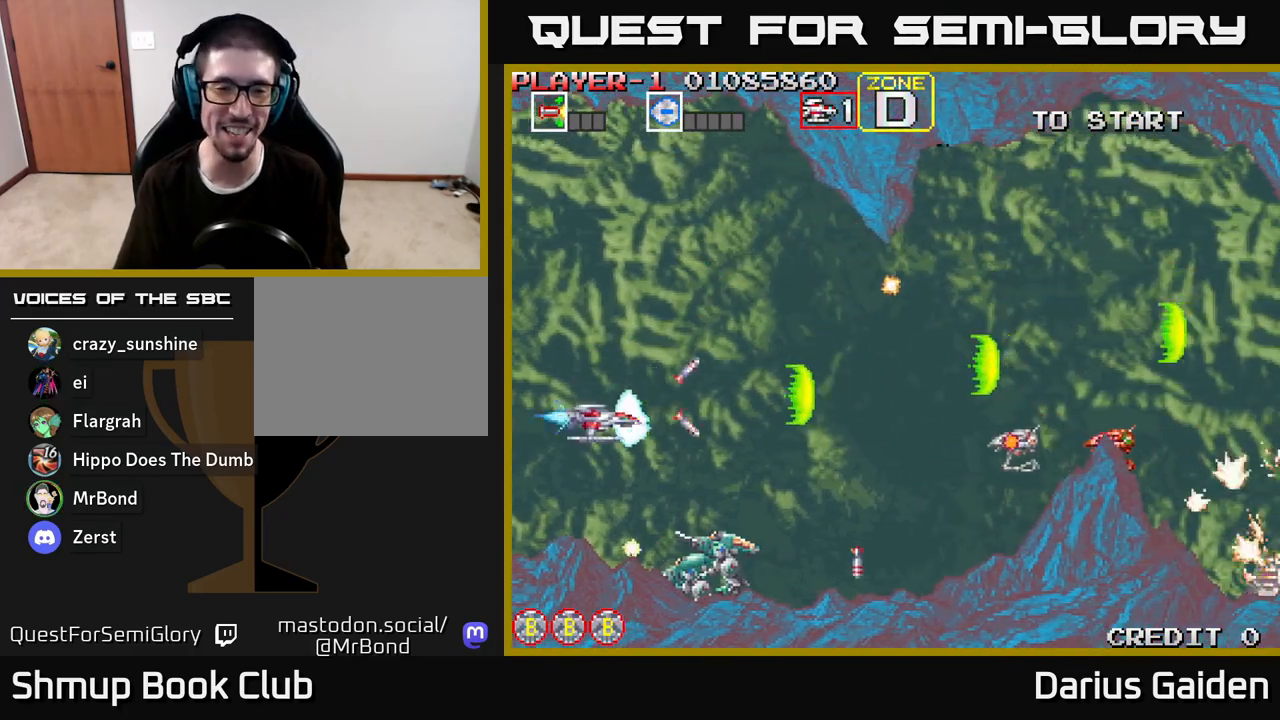
{"buttons": ["R2", "DPAD_RIGHT"], "left_stick": "center", "right_stick": "center", "events": [[183, "DPAD_UP", "down"], [200, "DPAD_LEFT", "up"], [383, "DPAD_RIGHT", "down"], [417, "DPAD_UP", "up"]]}
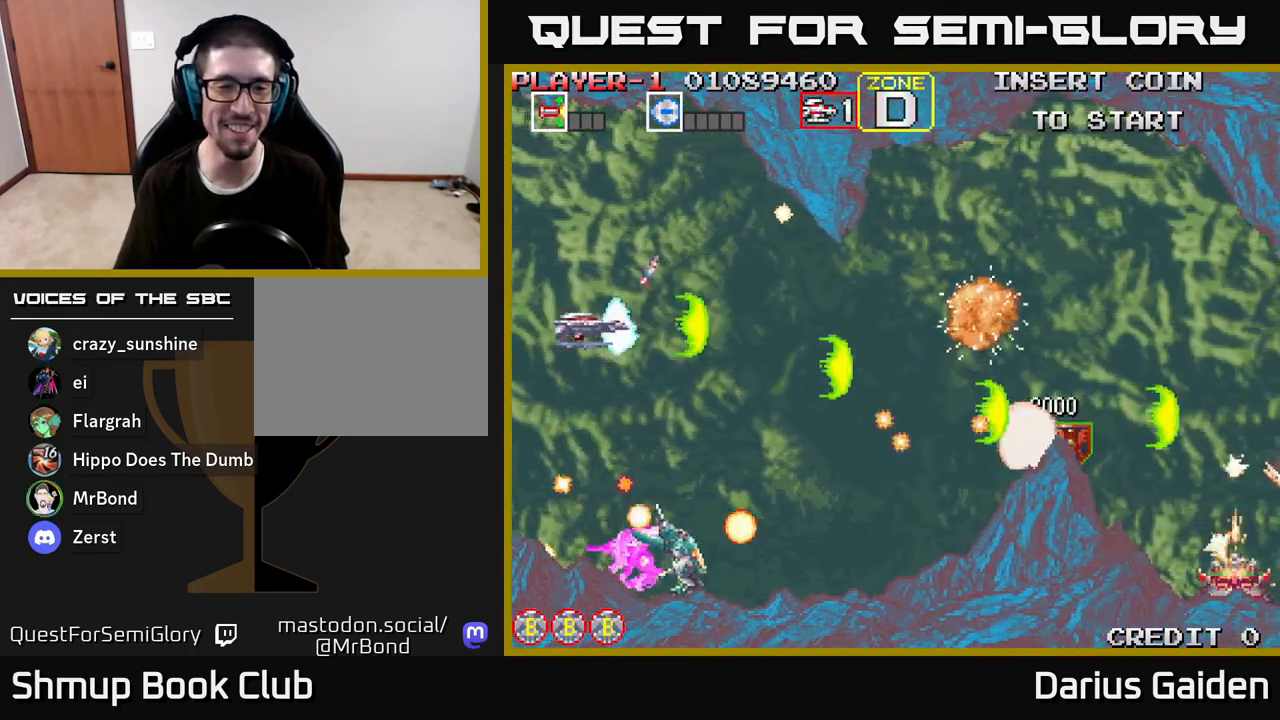
{"buttons": ["R2", "DPAD_RIGHT"], "left_stick": "center", "right_stick": "center", "events": []}
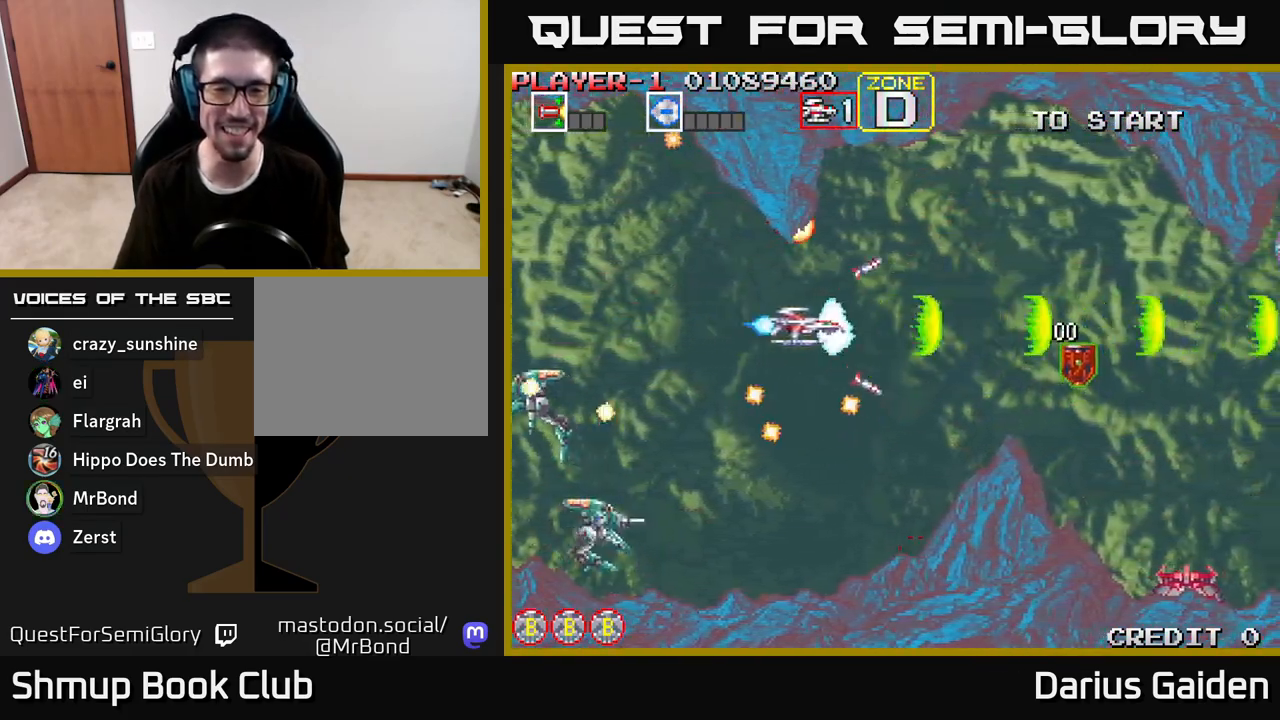
{"buttons": ["R2", "DPAD_UP"], "left_stick": "center", "right_stick": "center", "events": [[50, "DPAD_DOWN", "down"], [183, "DPAD_DOWN", "up"], [483, "DPAD_UP", "down"], [500, "DPAD_RIGHT", "up"]]}
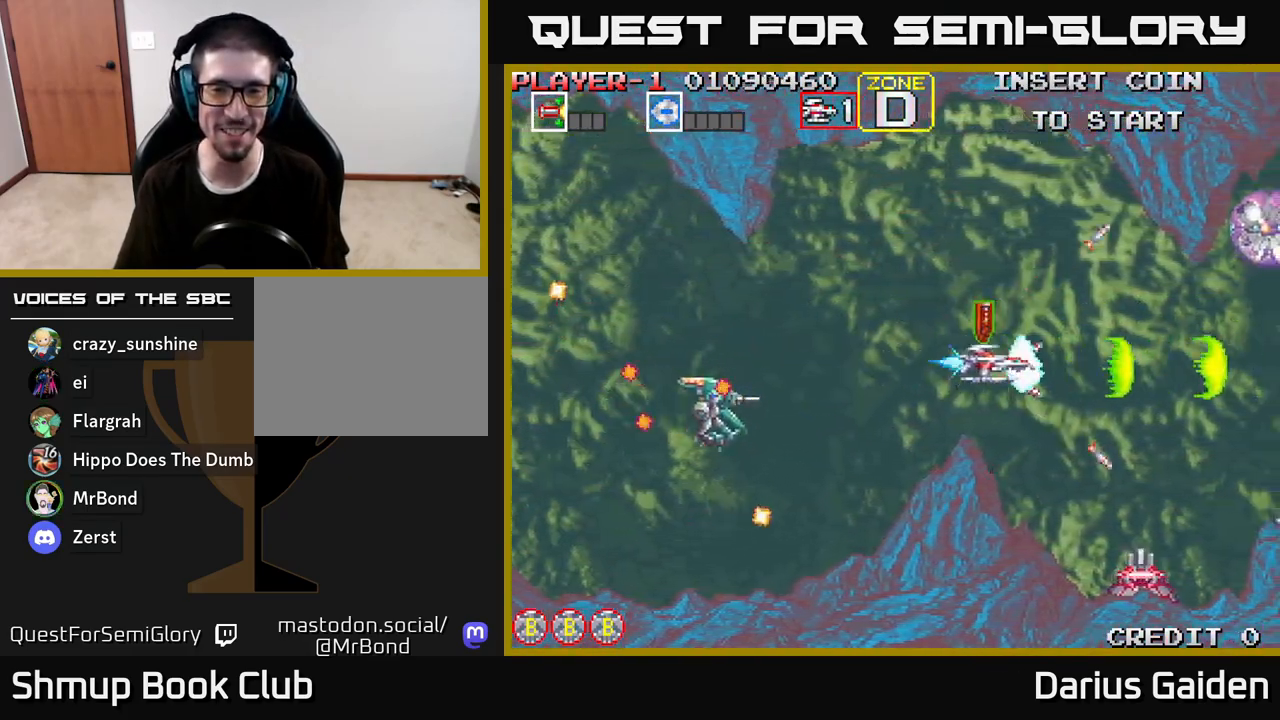
{"buttons": ["R2", "DPAD_LEFT"], "left_stick": "center", "right_stick": "center", "events": [[117, "DPAD_LEFT", "down"], [183, "DPAD_UP", "up"]]}
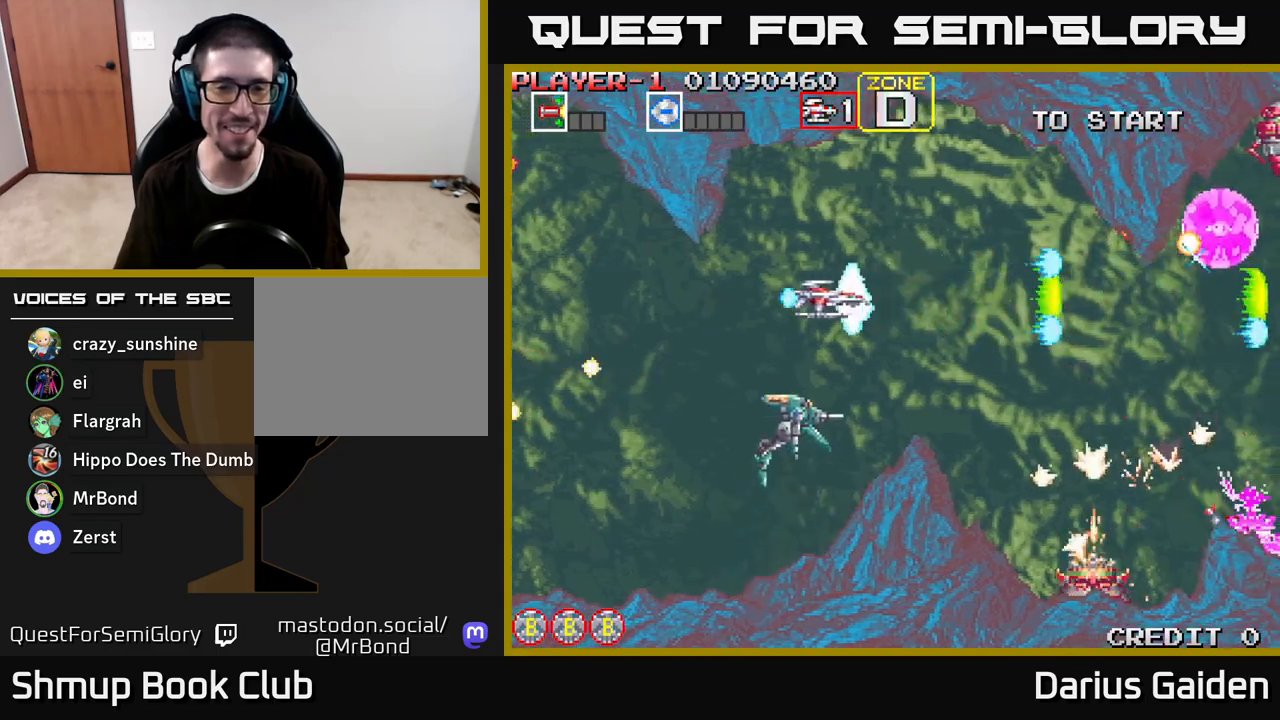
{"buttons": ["R2", "DPAD_DOWN"], "left_stick": "center", "right_stick": "center", "events": [[150, "DPAD_DOWN", "down"], [450, "DPAD_LEFT", "up"]]}
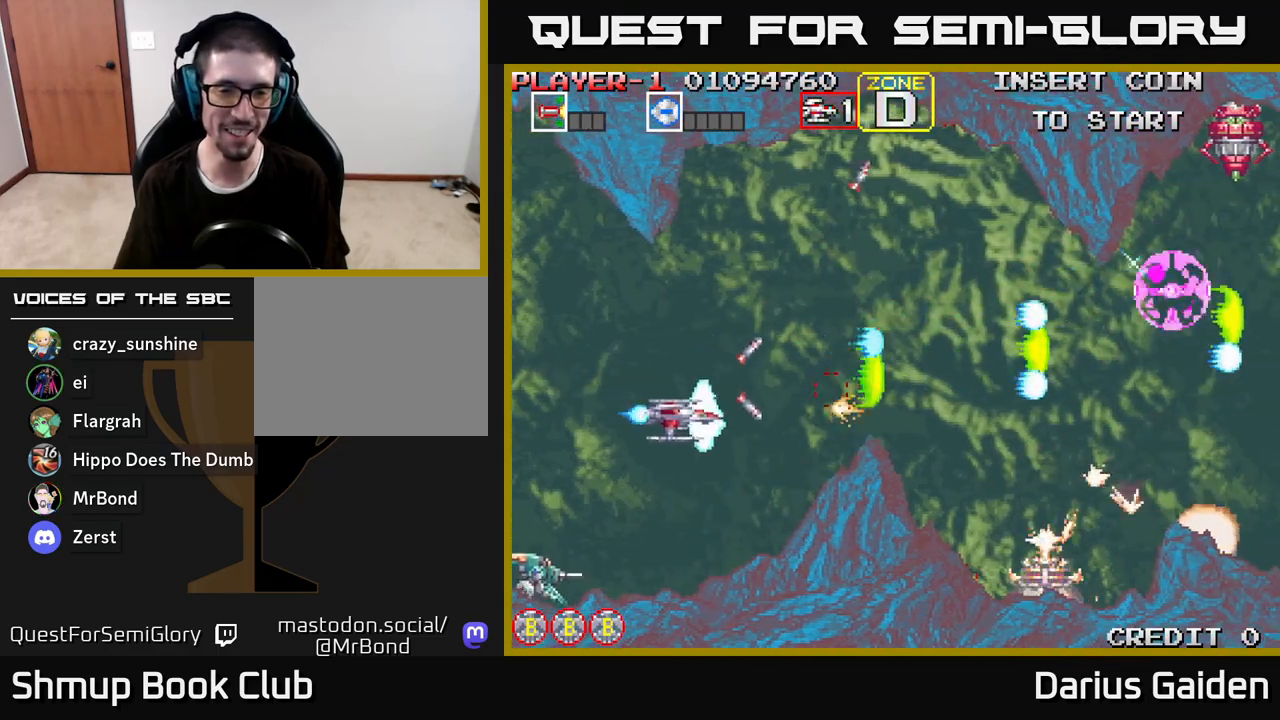
{"buttons": ["R2"], "left_stick": "center", "right_stick": "center", "events": [[67, "DPAD_DOWN", "up"], [67, "DPAD_LEFT", "down"], [217, "DPAD_UP", "down"], [283, "DPAD_LEFT", "up"], [333, "DPAD_LEFT", "down"], [483, "DPAD_UP", "up"], [500, "DPAD_LEFT", "up"]]}
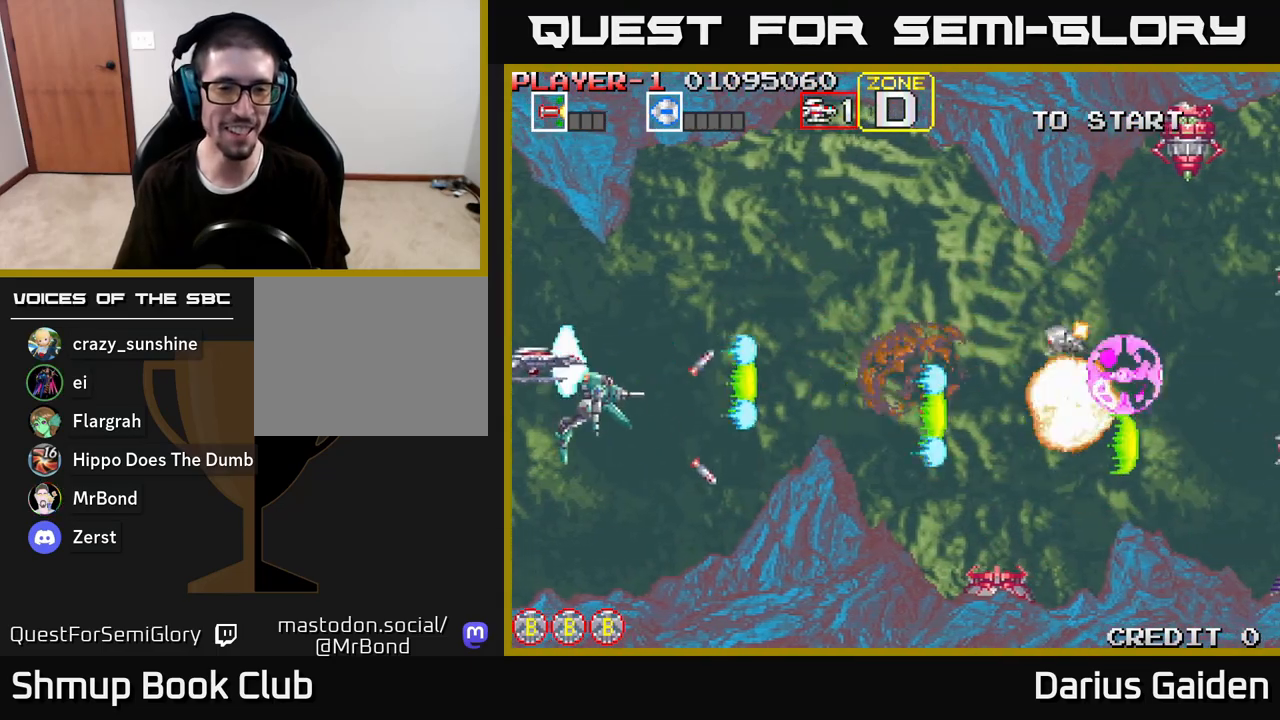
{"buttons": ["R2", "DPAD_LEFT"], "left_stick": "center", "right_stick": "center", "events": [[17, "DPAD_DOWN", "down"], [50, "DPAD_RIGHT", "down"], [100, "DPAD_DOWN", "up"], [133, "DPAD_UP", "down"], [167, "DPAD_RIGHT", "up"], [250, "DPAD_UP", "up"], [300, "DPAD_DOWN", "down"], [450, "DPAD_DOWN", "up"], [483, "DPAD_LEFT", "down"]]}
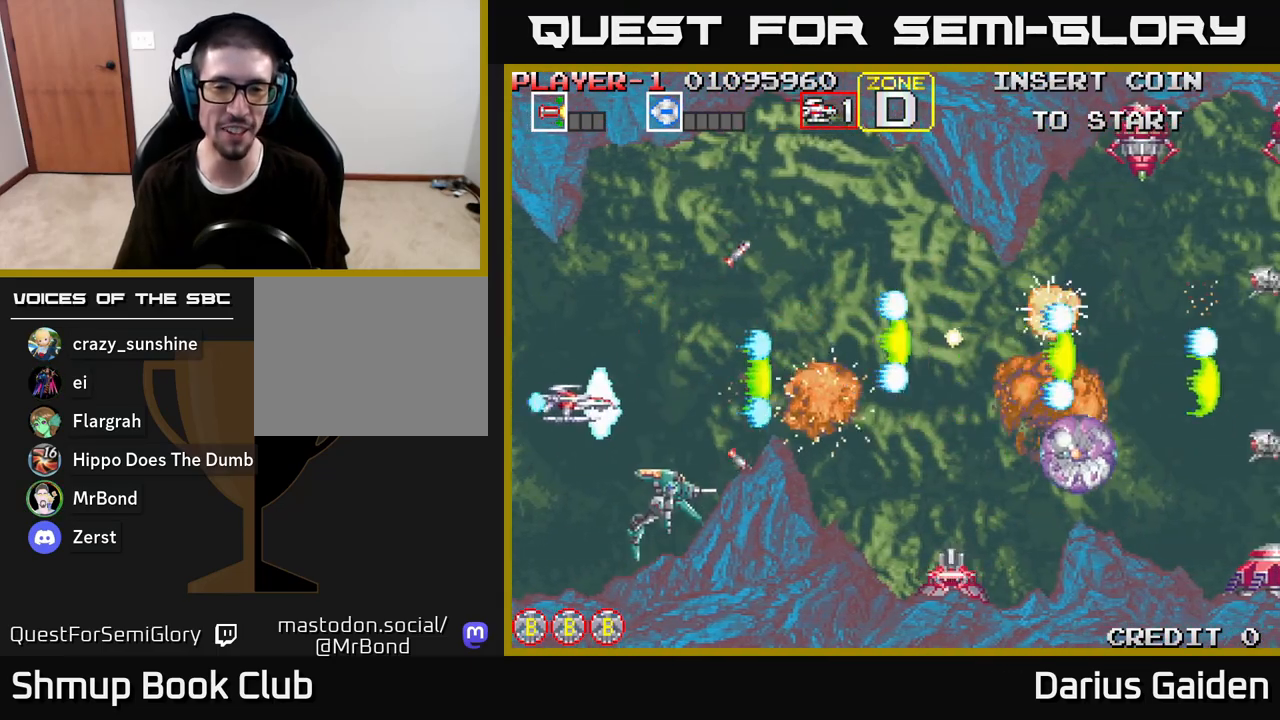
{"buttons": ["R2", "DPAD_UP"], "left_stick": "center", "right_stick": "center", "events": [[183, "DPAD_LEFT", "up"], [200, "DPAD_UP", "down"], [317, "DPAD_UP", "up"], [433, "DPAD_UP", "down"]]}
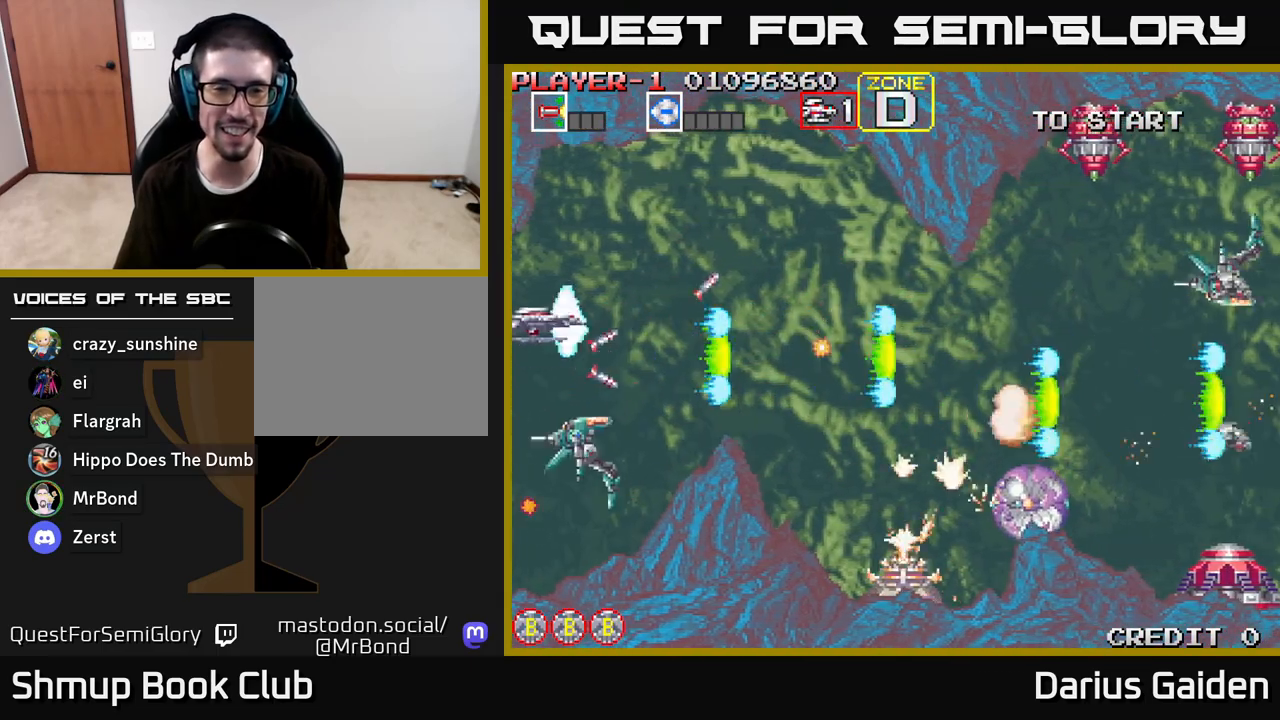
{"buttons": ["R2", "DPAD_DOWN", "DPAD_RIGHT"], "left_stick": "center", "right_stick": "center", "events": [[83, "DPAD_RIGHT", "down"], [100, "DPAD_UP", "up"], [500, "DPAD_DOWN", "down"]]}
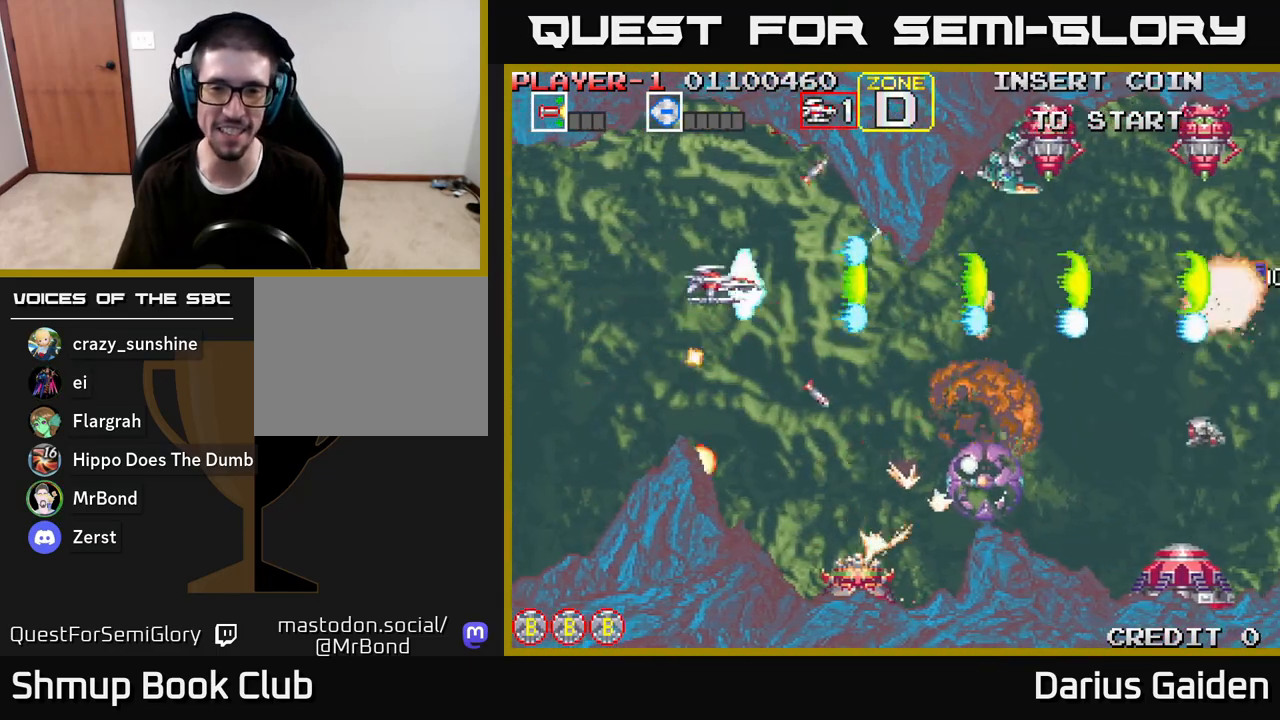
{"buttons": ["R2", "DPAD_DOWN"], "left_stick": "center", "right_stick": "center", "events": [[117, "DPAD_DOWN", "up"], [133, "DPAD_RIGHT", "up"], [167, "DPAD_LEFT", "down"], [167, "DPAD_UP", "down"], [217, "DPAD_UP", "up"], [333, "DPAD_DOWN", "down"], [367, "DPAD_LEFT", "up"]]}
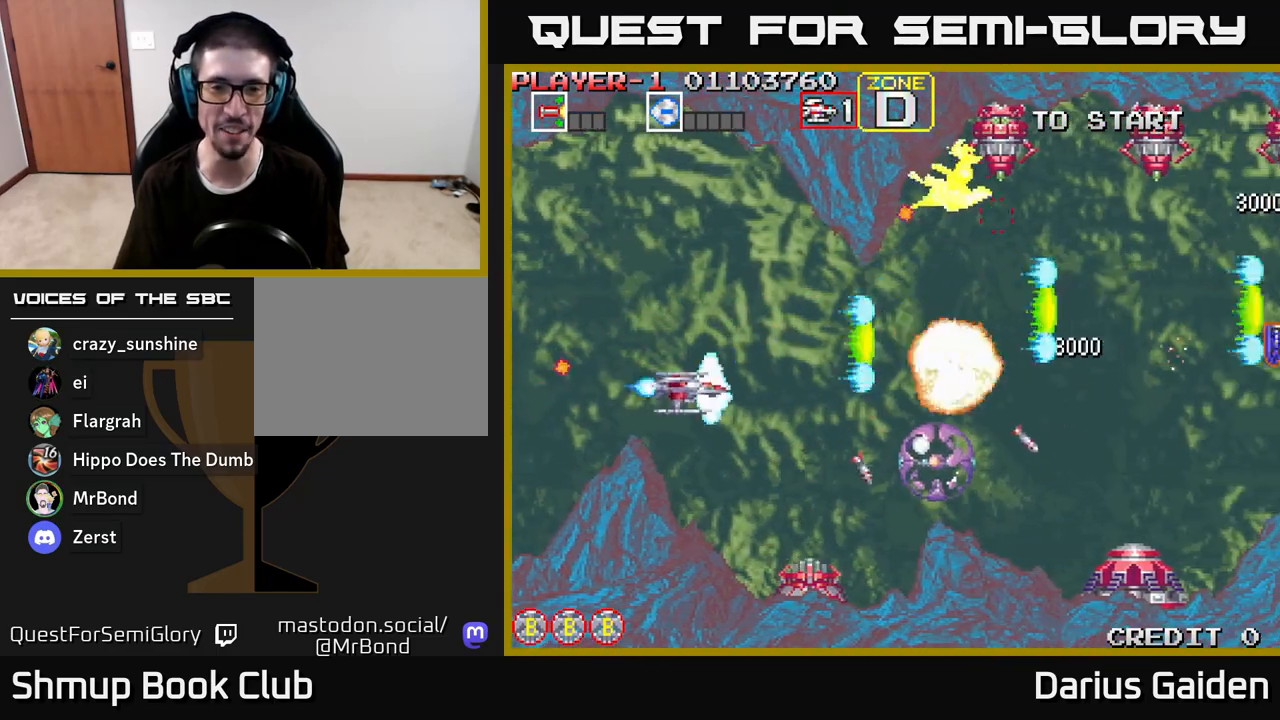
{"buttons": ["R2"], "left_stick": "center", "right_stick": "center", "events": [[67, "DPAD_DOWN", "up"], [67, "DPAD_LEFT", "down"], [183, "DPAD_UP", "down"], [350, "DPAD_UP", "up"], [383, "DPAD_LEFT", "up"]]}
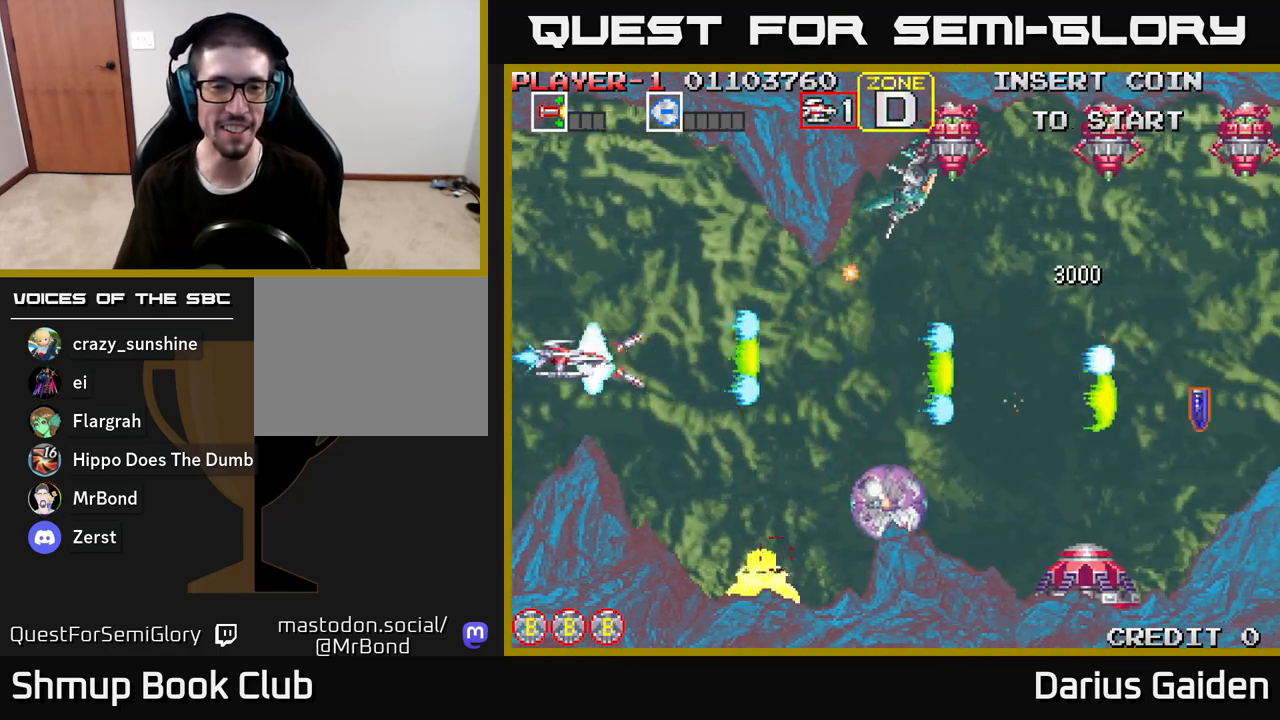
{"buttons": ["R2", "DPAD_LEFT"], "left_stick": "center", "right_stick": "center", "events": [[300, "DPAD_DOWN", "down"], [350, "DPAD_DOWN", "up"], [383, "DPAD_LEFT", "down"]]}
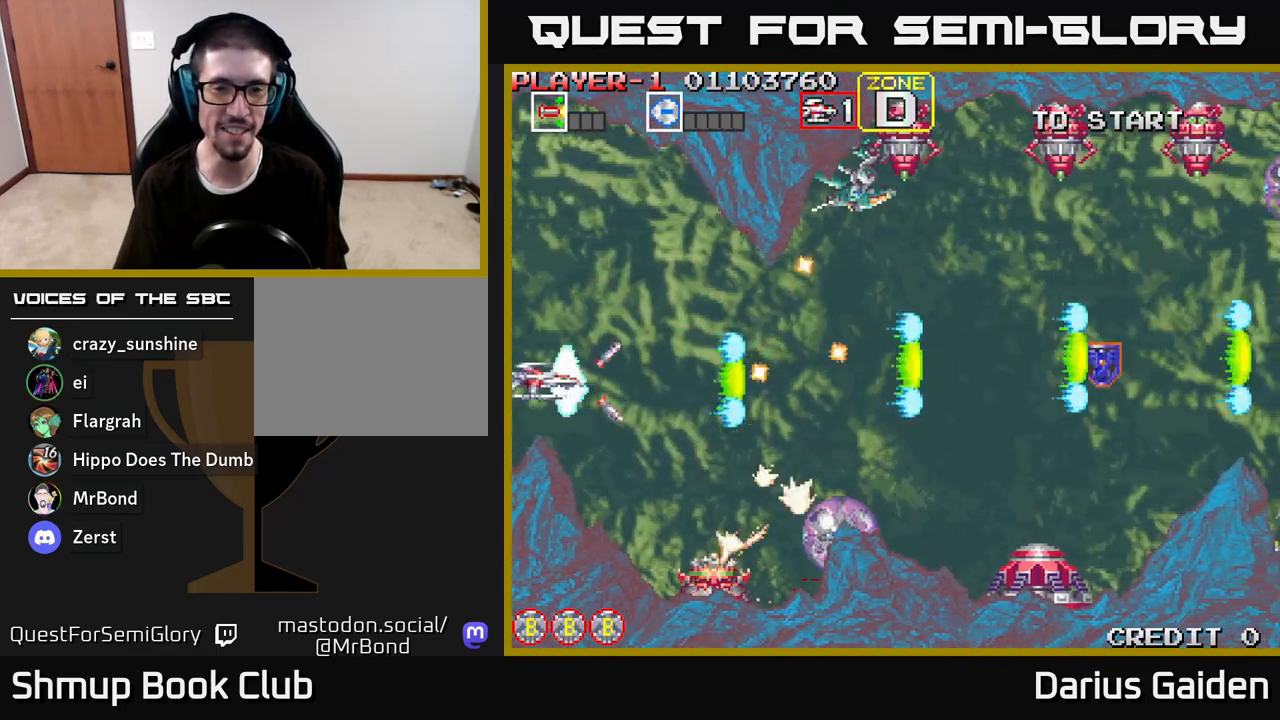
{"buttons": ["R2"], "left_stick": "center", "right_stick": "center", "events": [[33, "DPAD_LEFT", "up"], [217, "DPAD_UP", "down"], [383, "DPAD_RIGHT", "down"], [400, "DPAD_UP", "up"], [467, "DPAD_RIGHT", "up"]]}
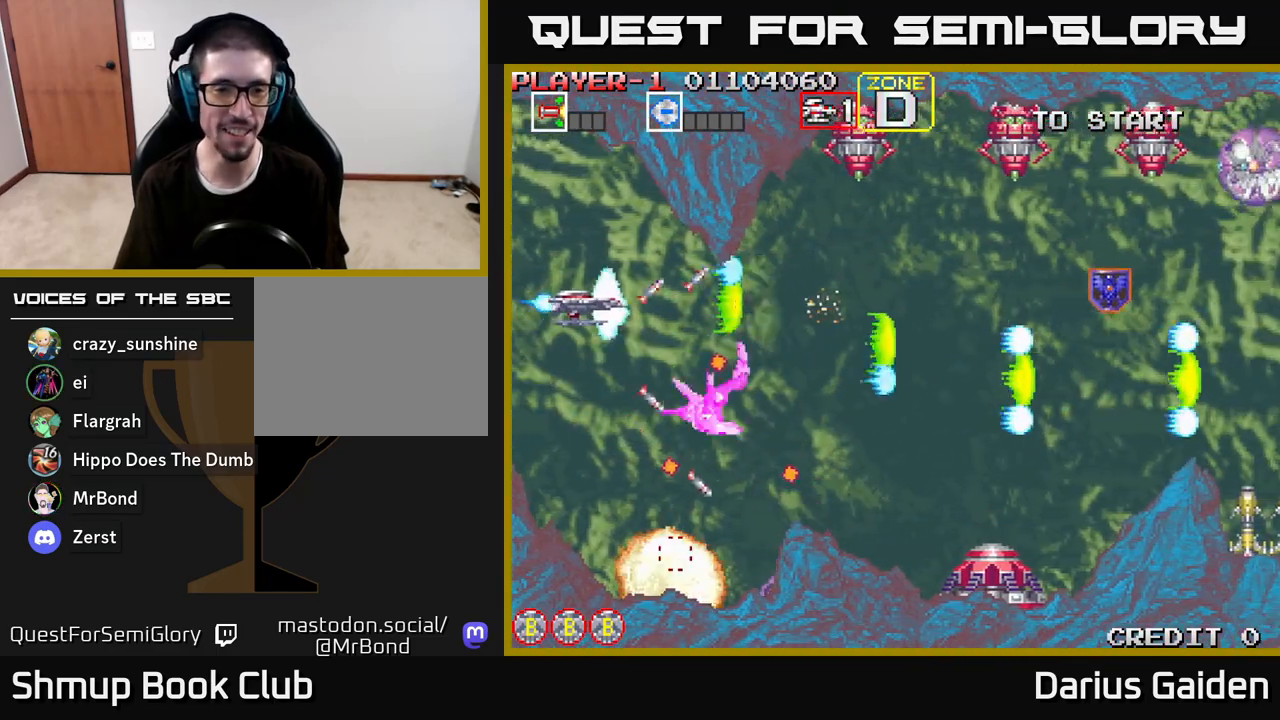
{"buttons": ["R2", "DPAD_DOWN", "DPAD_RIGHT"], "left_stick": "center", "right_stick": "center", "events": [[17, "DPAD_LEFT", "down"], [33, "DPAD_UP", "down"], [83, "DPAD_UP", "up"], [167, "DPAD_LEFT", "up"], [467, "DPAD_RIGHT", "down"], [500, "DPAD_DOWN", "down"]]}
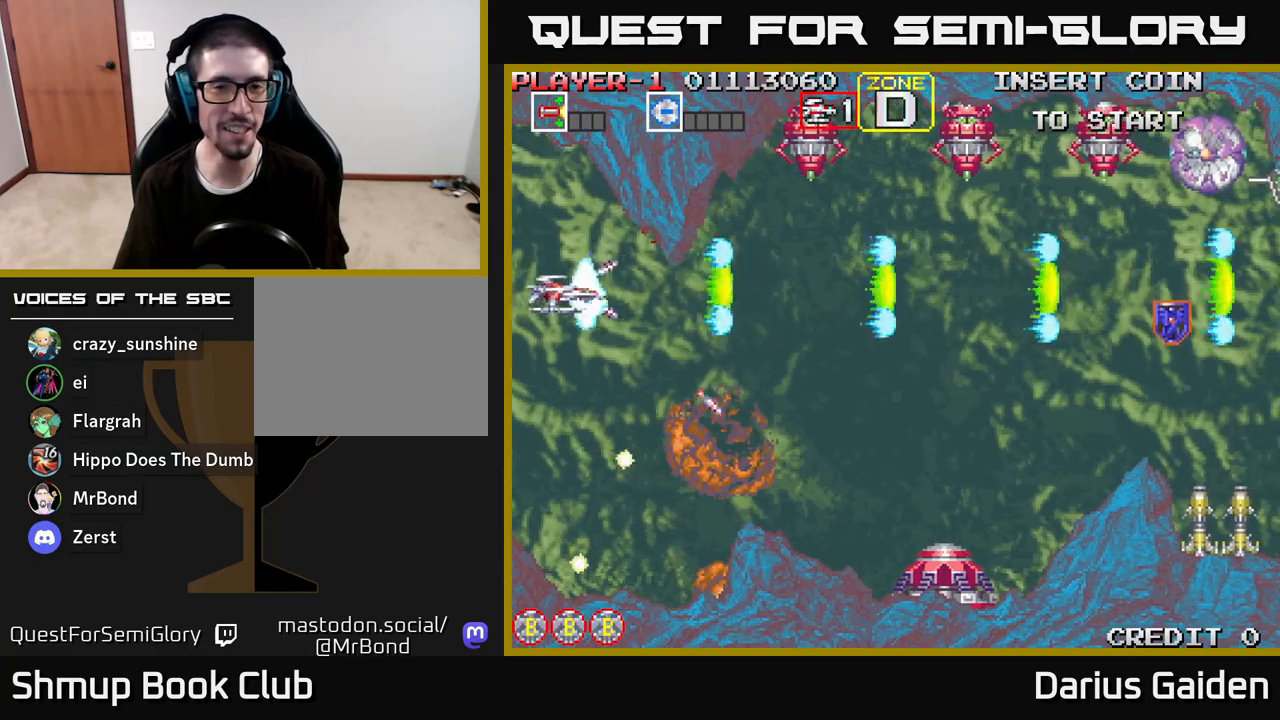
{"buttons": ["R2", "DPAD_RIGHT"], "left_stick": "center", "right_stick": "center", "events": [[233, "DPAD_DOWN", "up"]]}
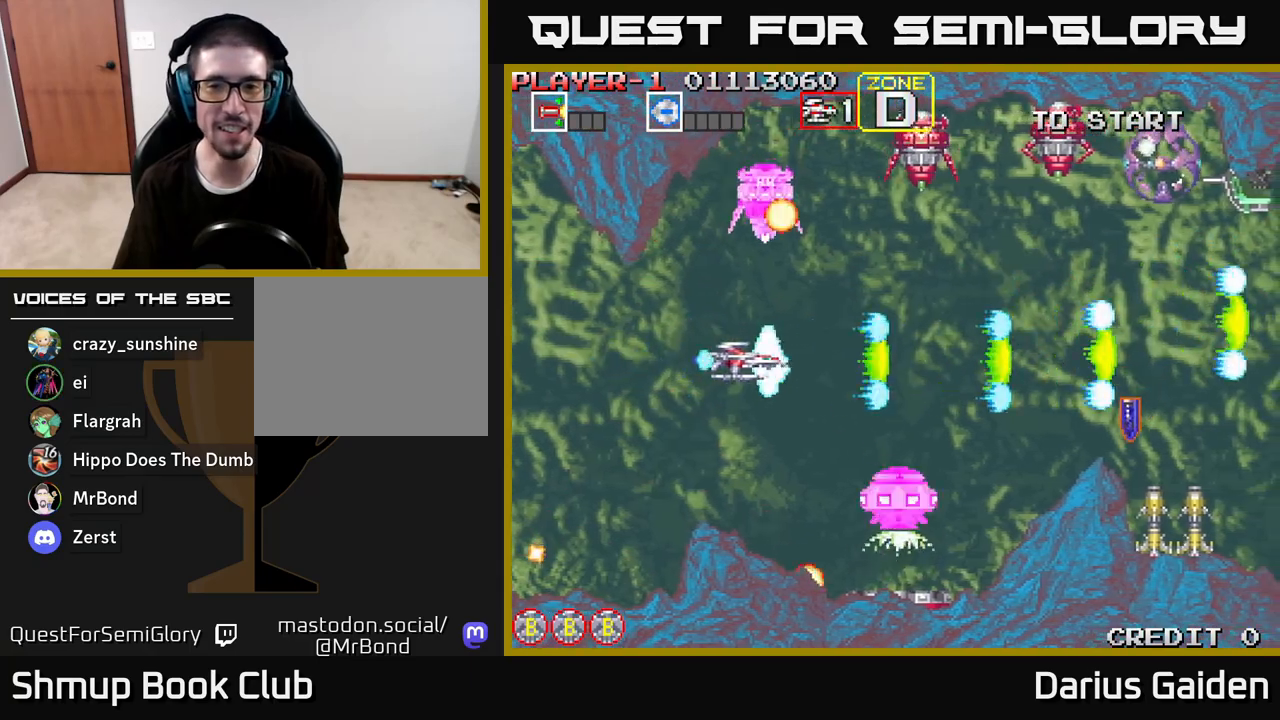
{"buttons": ["R2", "DPAD_DOWN", "DPAD_RIGHT"], "left_stick": "center", "right_stick": "center", "events": [[217, "DPAD_UP", "down"], [250, "DPAD_RIGHT", "up"], [267, "DPAD_RIGHT", "down"], [317, "DPAD_UP", "up"], [483, "DPAD_DOWN", "down"]]}
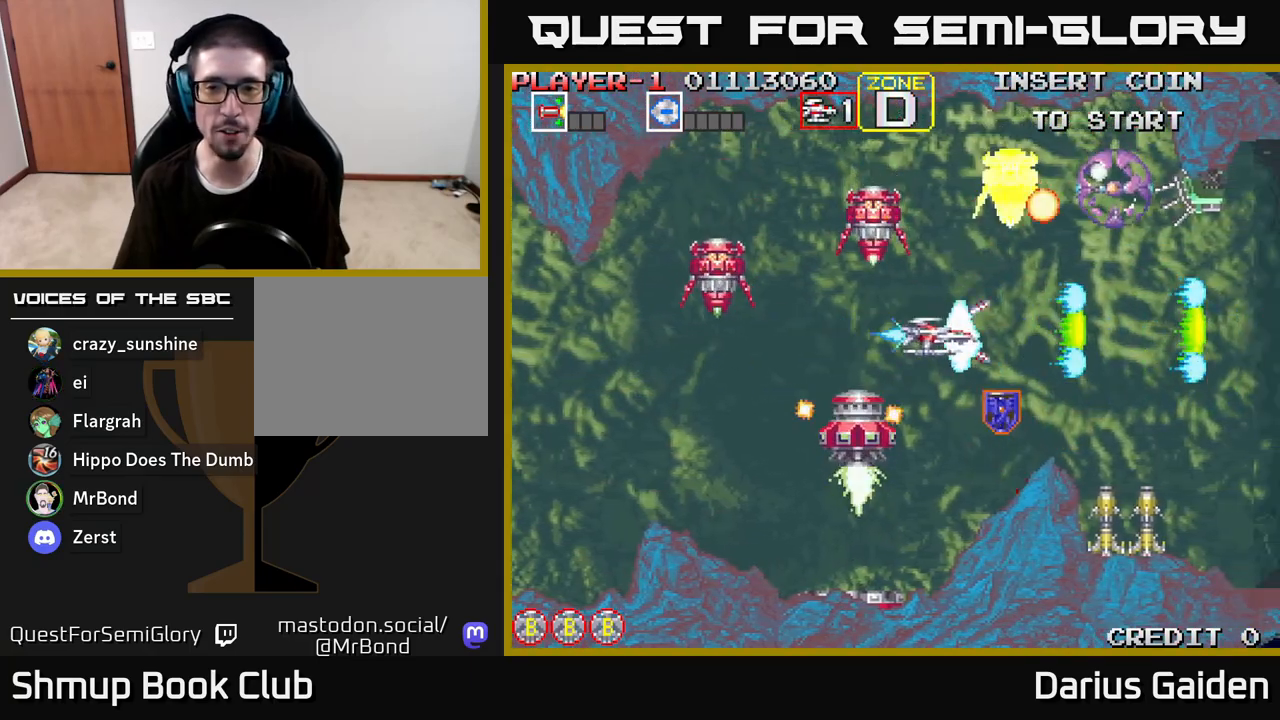
{"buttons": ["R2", "DPAD_RIGHT"], "left_stick": "center", "right_stick": "center", "events": [[67, "DPAD_RIGHT", "up"], [150, "DPAD_RIGHT", "down"], [183, "DPAD_DOWN", "up"], [233, "DPAD_UP", "down"], [350, "DPAD_UP", "up"]]}
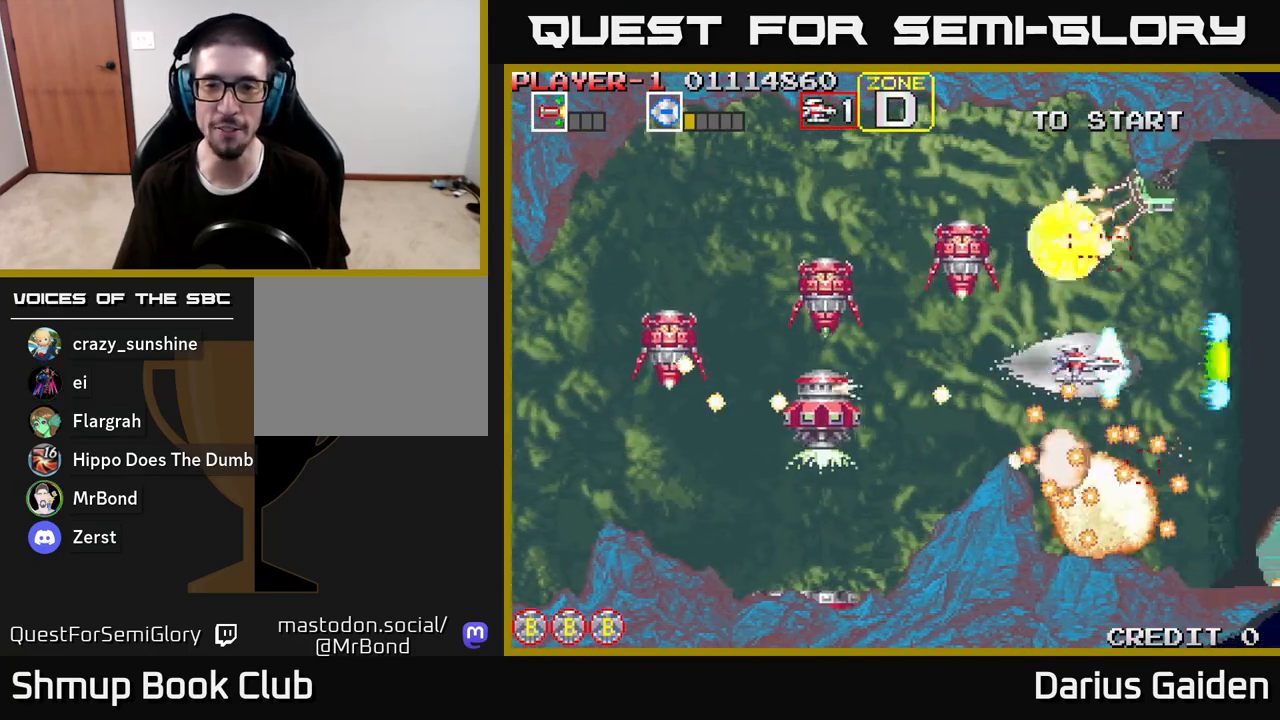
{"buttons": ["R2", "DPAD_UP"], "left_stick": "center", "right_stick": "center", "events": [[300, "DPAD_UP", "down"], [433, "DPAD_RIGHT", "up"]]}
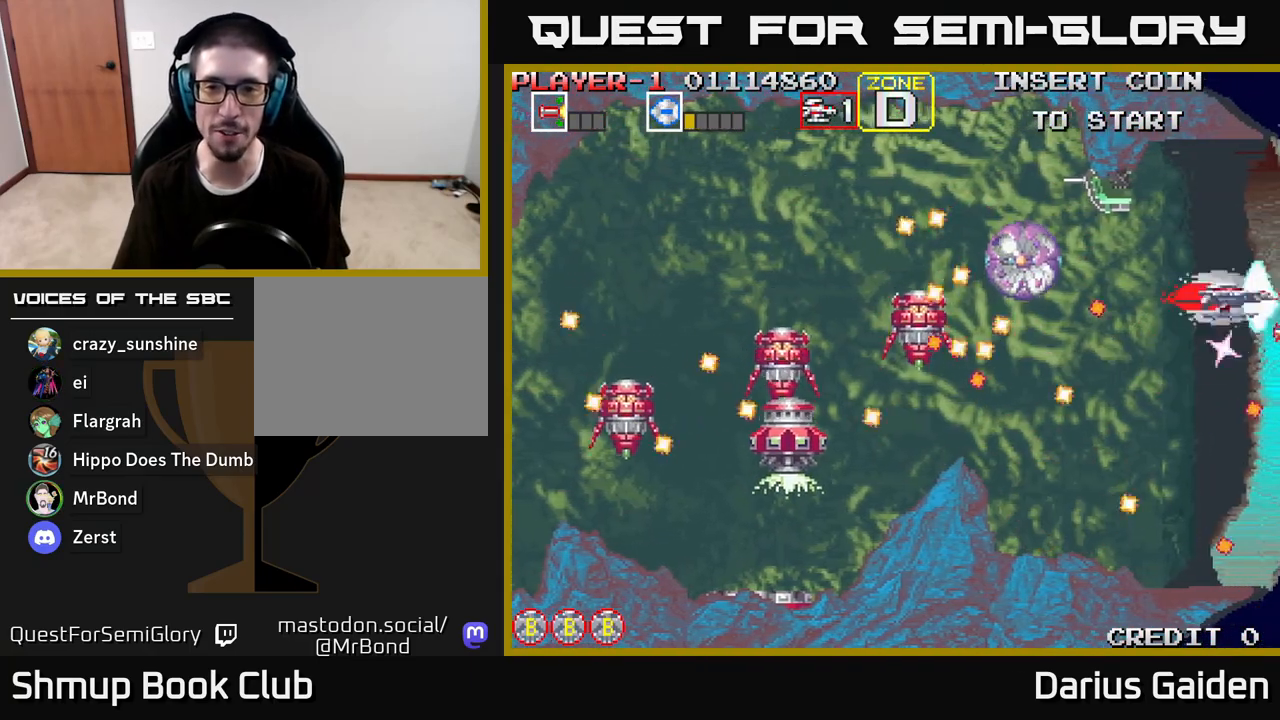
{"buttons": ["R2", "DPAD_LEFT"], "left_stick": "center", "right_stick": "center", "events": [[67, "DPAD_LEFT", "down"], [117, "DPAD_UP", "up"], [183, "DPAD_DOWN", "down"], [183, "DPAD_LEFT", "up"], [233, "DPAD_RIGHT", "down"], [267, "DPAD_RIGHT", "up"], [317, "DPAD_LEFT", "down"], [333, "DPAD_DOWN", "up"]]}
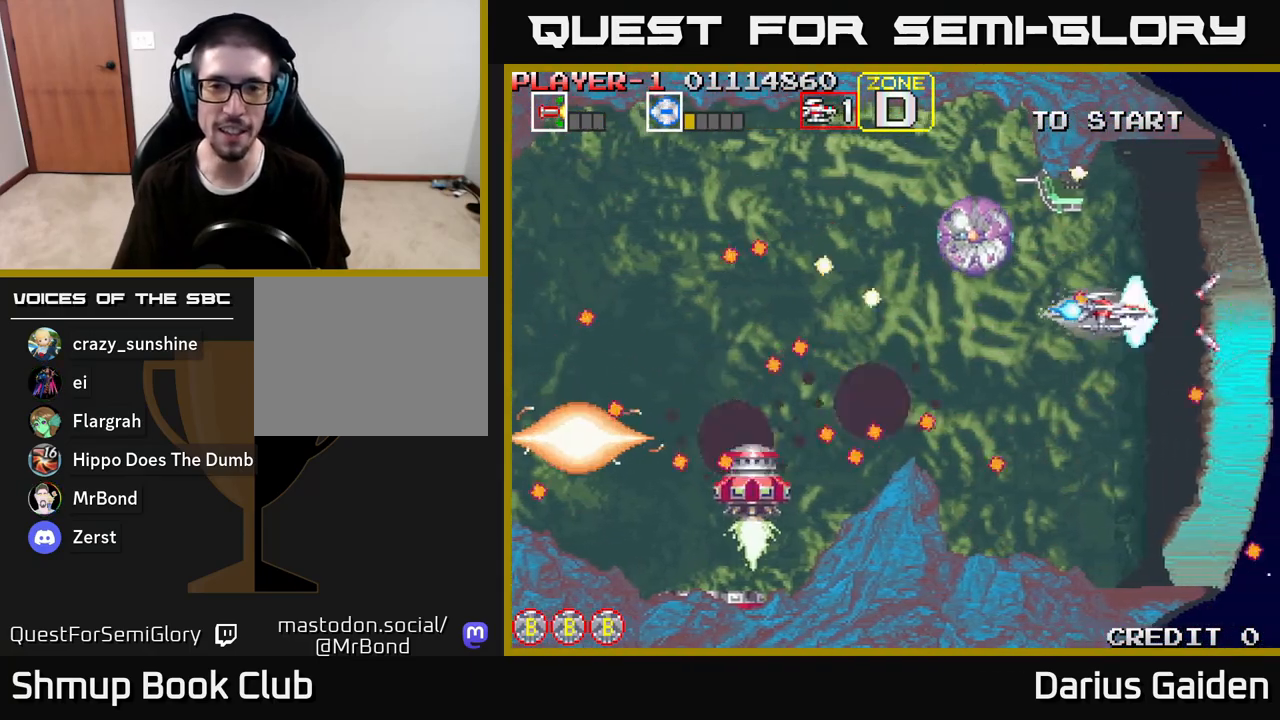
{"buttons": ["R2", "DPAD_LEFT"], "left_stick": "center", "right_stick": "center", "events": [[83, "DPAD_DOWN", "down"], [217, "DPAD_DOWN", "up"], [333, "DPAD_UP", "down"], [433, "DPAD_UP", "up"]]}
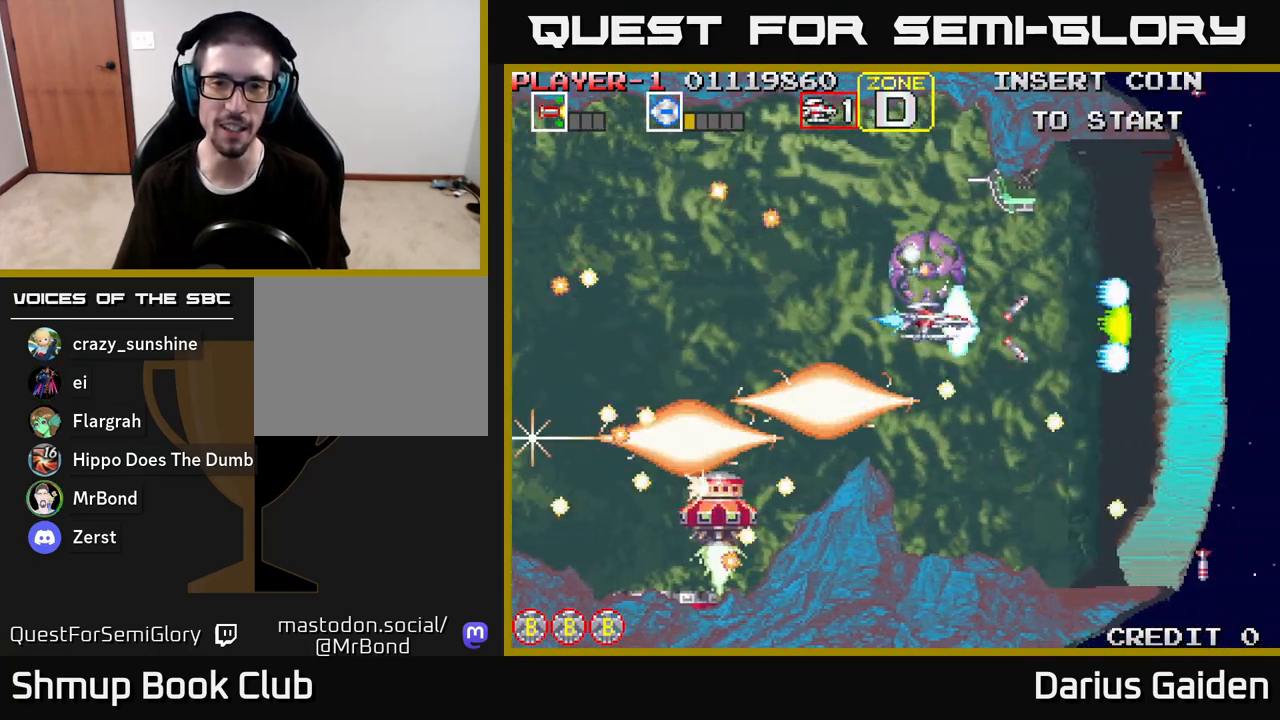
{"buttons": ["R2", "DPAD_UP"], "left_stick": "center", "right_stick": "center", "events": [[400, "DPAD_UP", "down"], [467, "DPAD_LEFT", "up"]]}
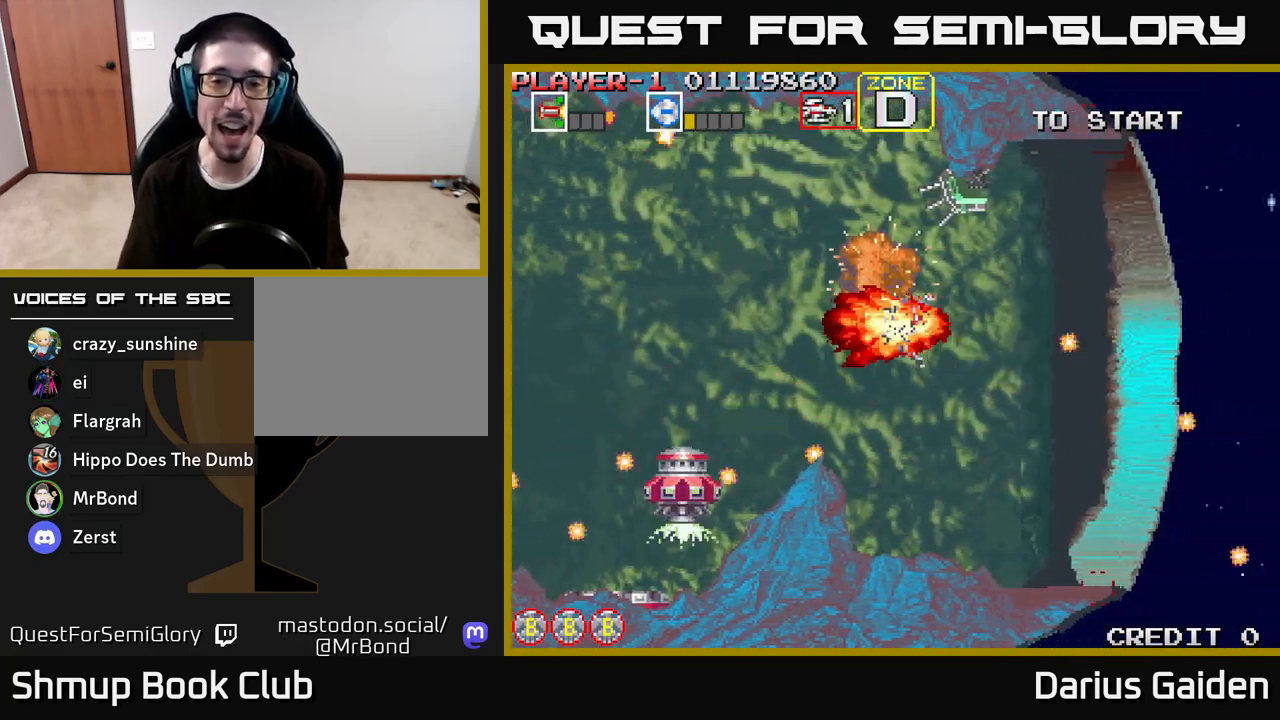
{"buttons": ["R2", "DPAD_UP"], "left_stick": "center", "right_stick": "center", "events": [[67, "DPAD_UP", "up"], [250, "DPAD_LEFT", "down"], [250, "DPAD_UP", "down"], [350, "DPAD_LEFT", "up"]]}
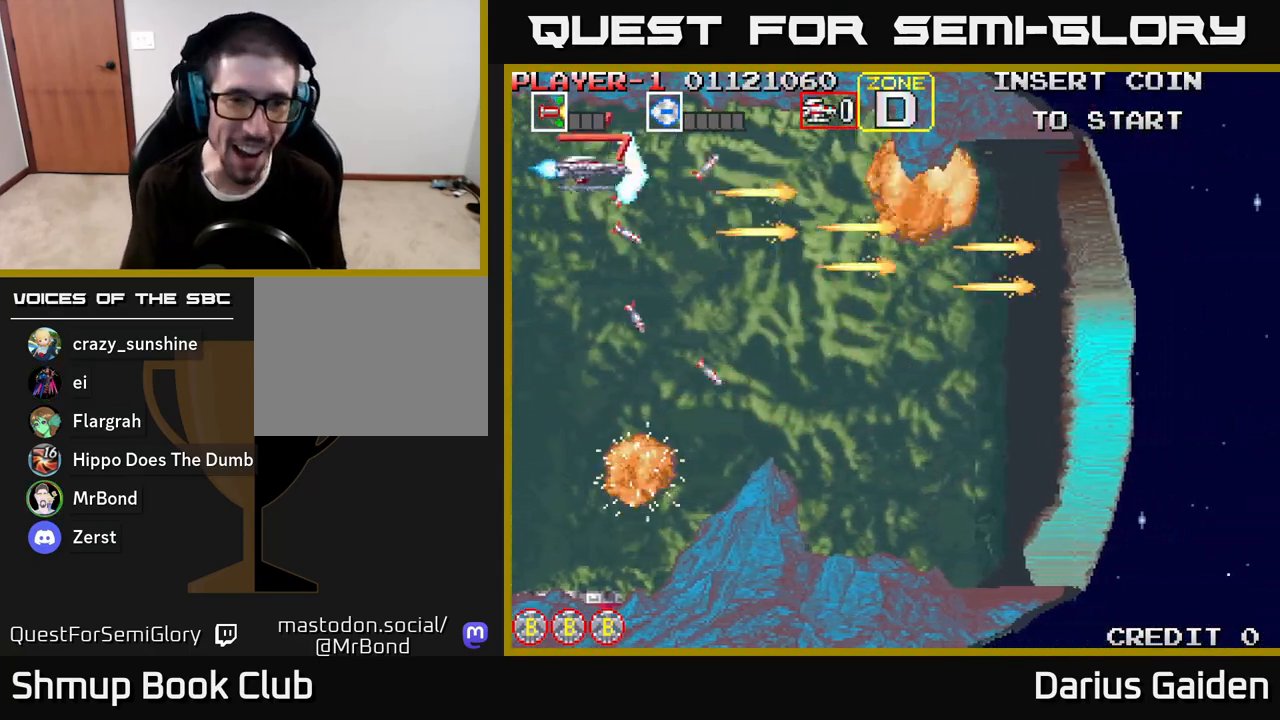
{"buttons": ["R2", "DPAD_DOWN", "DPAD_RIGHT"], "left_stick": "center", "right_stick": "center", "events": [[100, "DPAD_UP", "up"], [117, "DPAD_RIGHT", "down"], [133, "DPAD_DOWN", "down"], [167, "DPAD_RIGHT", "up"], [367, "DPAD_RIGHT", "down"]]}
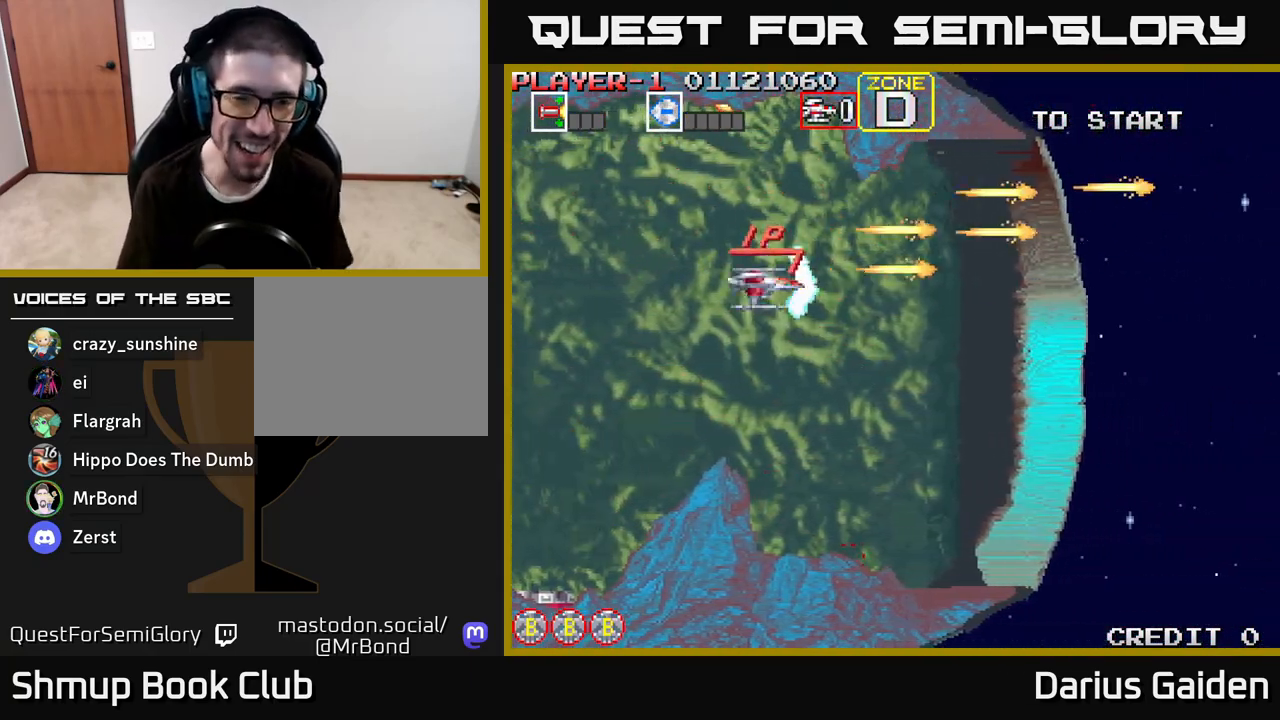
{"buttons": ["R2", "DPAD_LEFT"], "left_stick": "center", "right_stick": "center"}
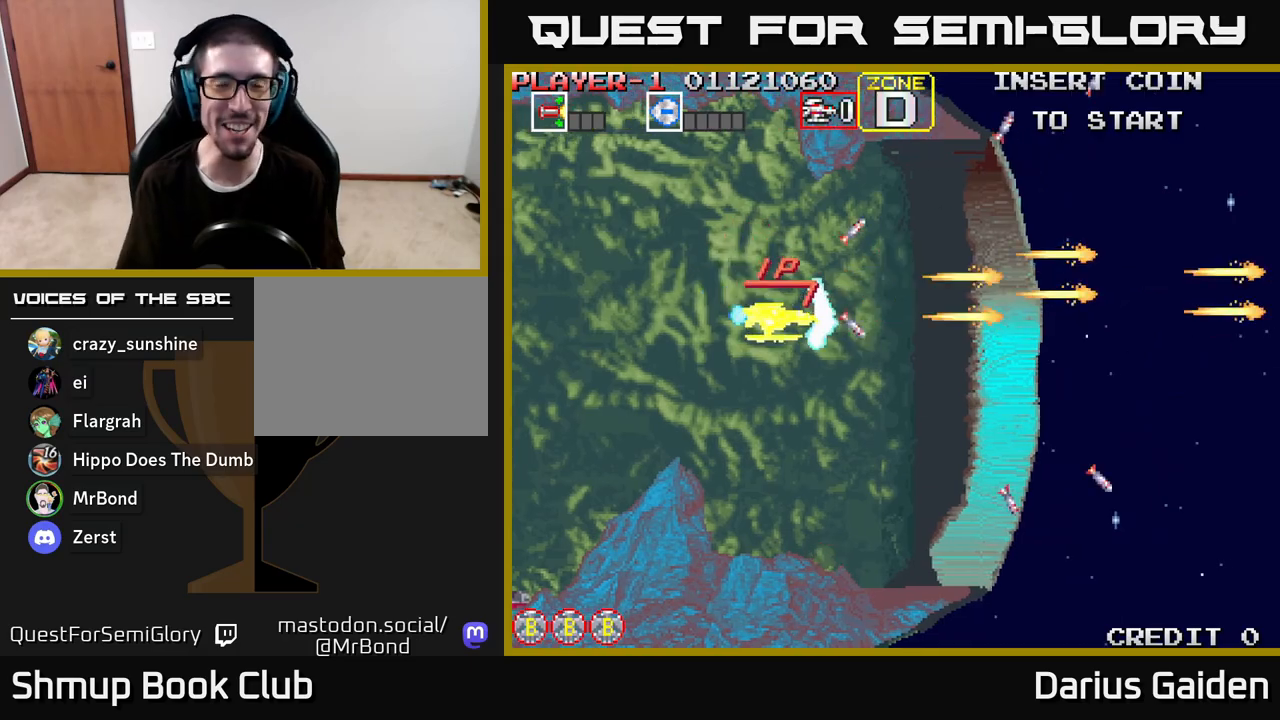
{"buttons": ["R2", "DPAD_UP"], "left_stick": "center", "right_stick": "center", "events": [[117, "DPAD_DOWN", "down"], [117, "DPAD_LEFT", "up"], [217, "DPAD_RIGHT", "down"], [367, "DPAD_DOWN", "up"], [467, "DPAD_UP", "down"], [500, "DPAD_RIGHT", "up"]]}
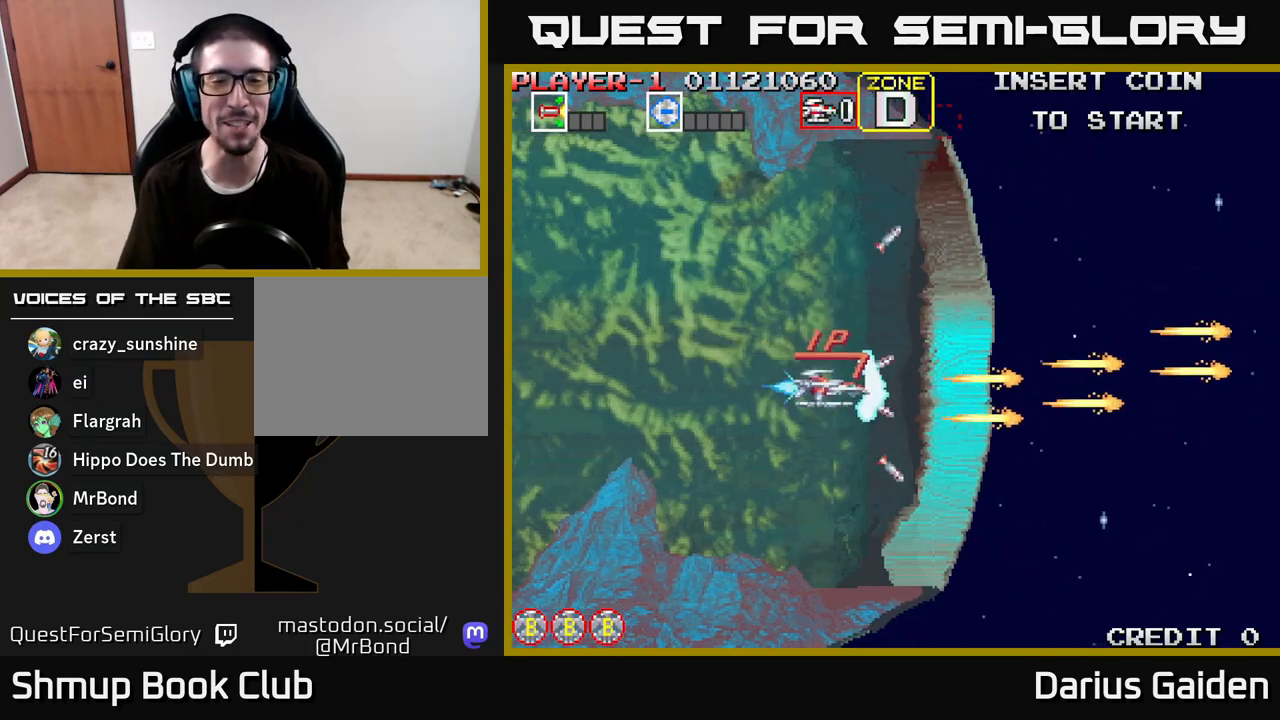
{"buttons": ["R2", "DPAD_LEFT"], "left_stick": "center", "right_stick": "center", "events": [[83, "DPAD_LEFT", "down"], [133, "DPAD_UP", "up"], [217, "DPAD_DOWN", "down"], [217, "DPAD_LEFT", "up"], [283, "DPAD_RIGHT", "down"], [333, "DPAD_RIGHT", "up"], [367, "DPAD_DOWN", "up"], [383, "DPAD_LEFT", "down"]]}